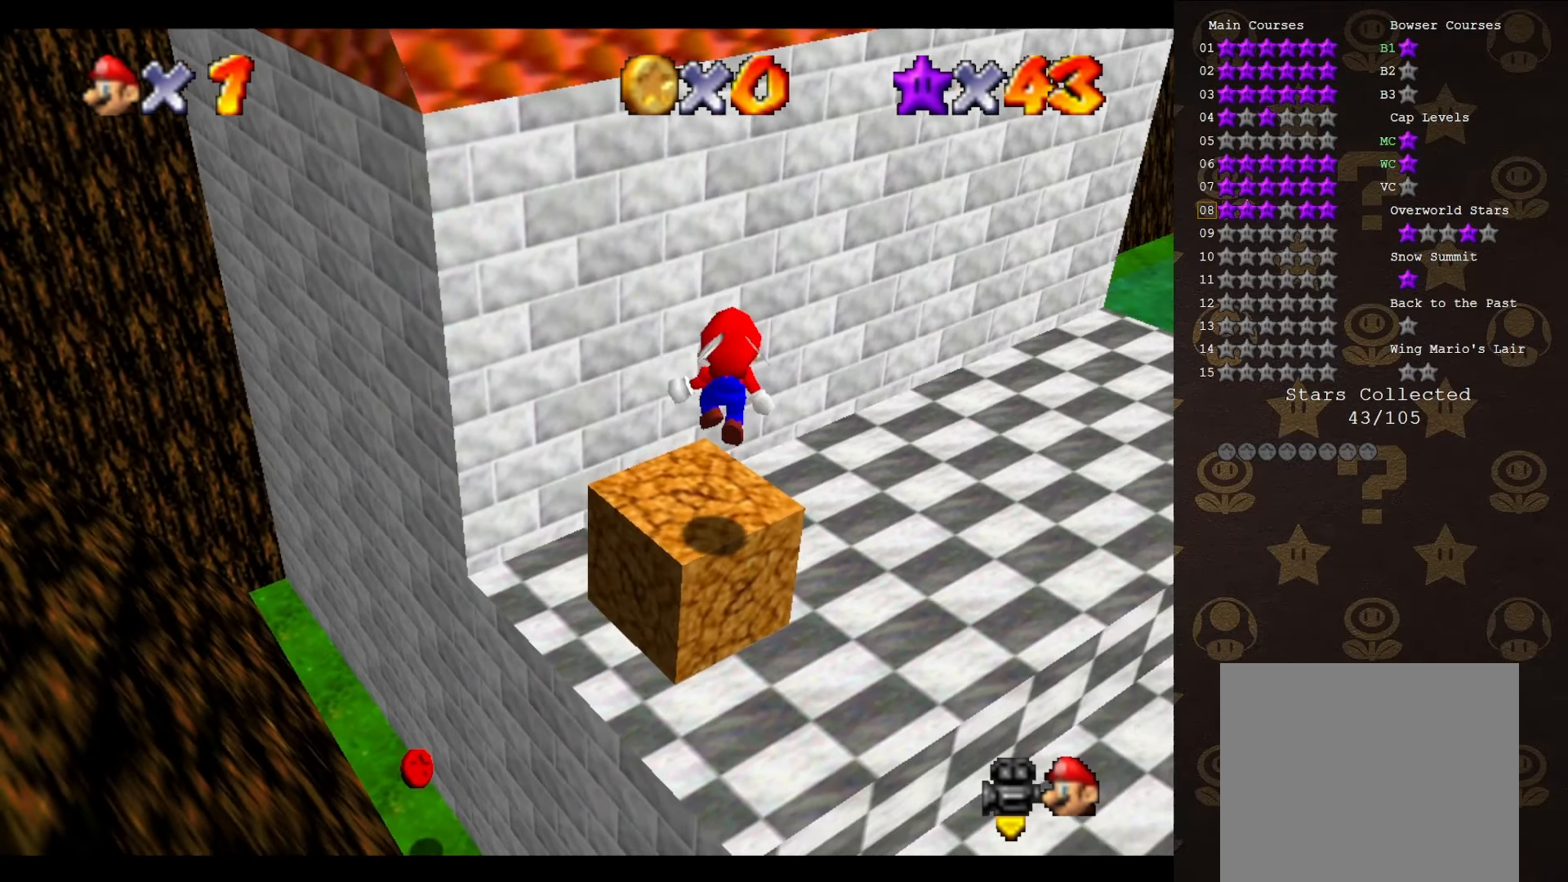
Gameplay with a controller (Nintendo layout); each line is a JSON object with the inputs held at the frame after it. "events" lists button and stick changes between this image and that frame as [ms after this image, input, new state], when the widget could be followed in between. Not read: L3 R3 Z.
{"buttons": ["A"], "left_stick": "center", "events": [[16, "C_LEFT", "up"], [116, "C_LEFT", "down"], [150, "C_LEFT", "up"], [400, "A", "down"], [466, "left_stick", "center"]]}
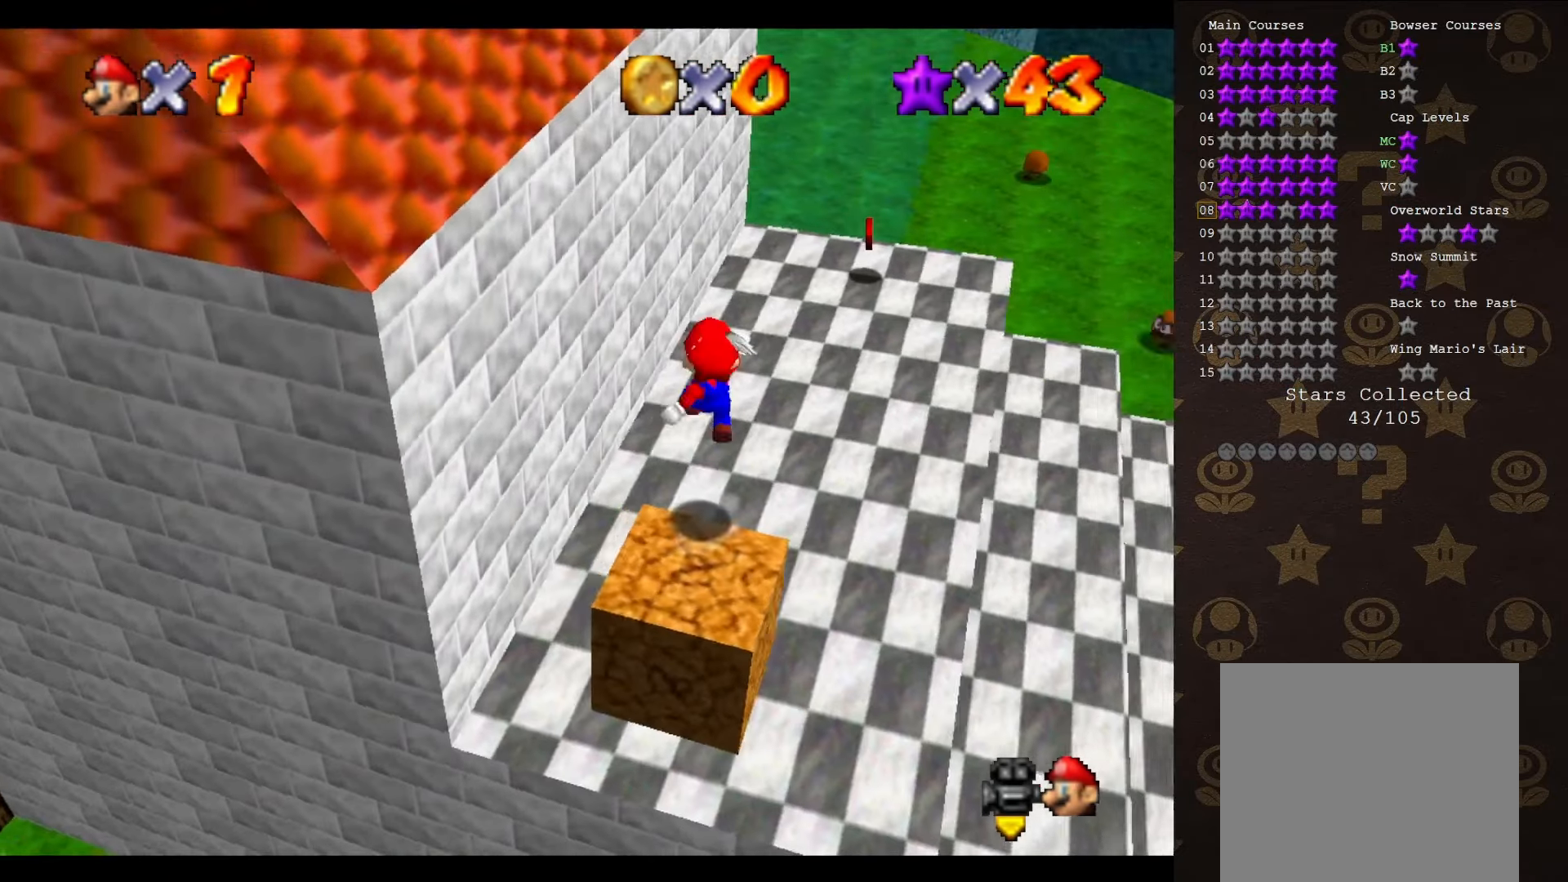
{"buttons": ["A"], "left_stick": "down-right", "events": [[16, "left_stick", "down"], [433, "left_stick", "down-right"]]}
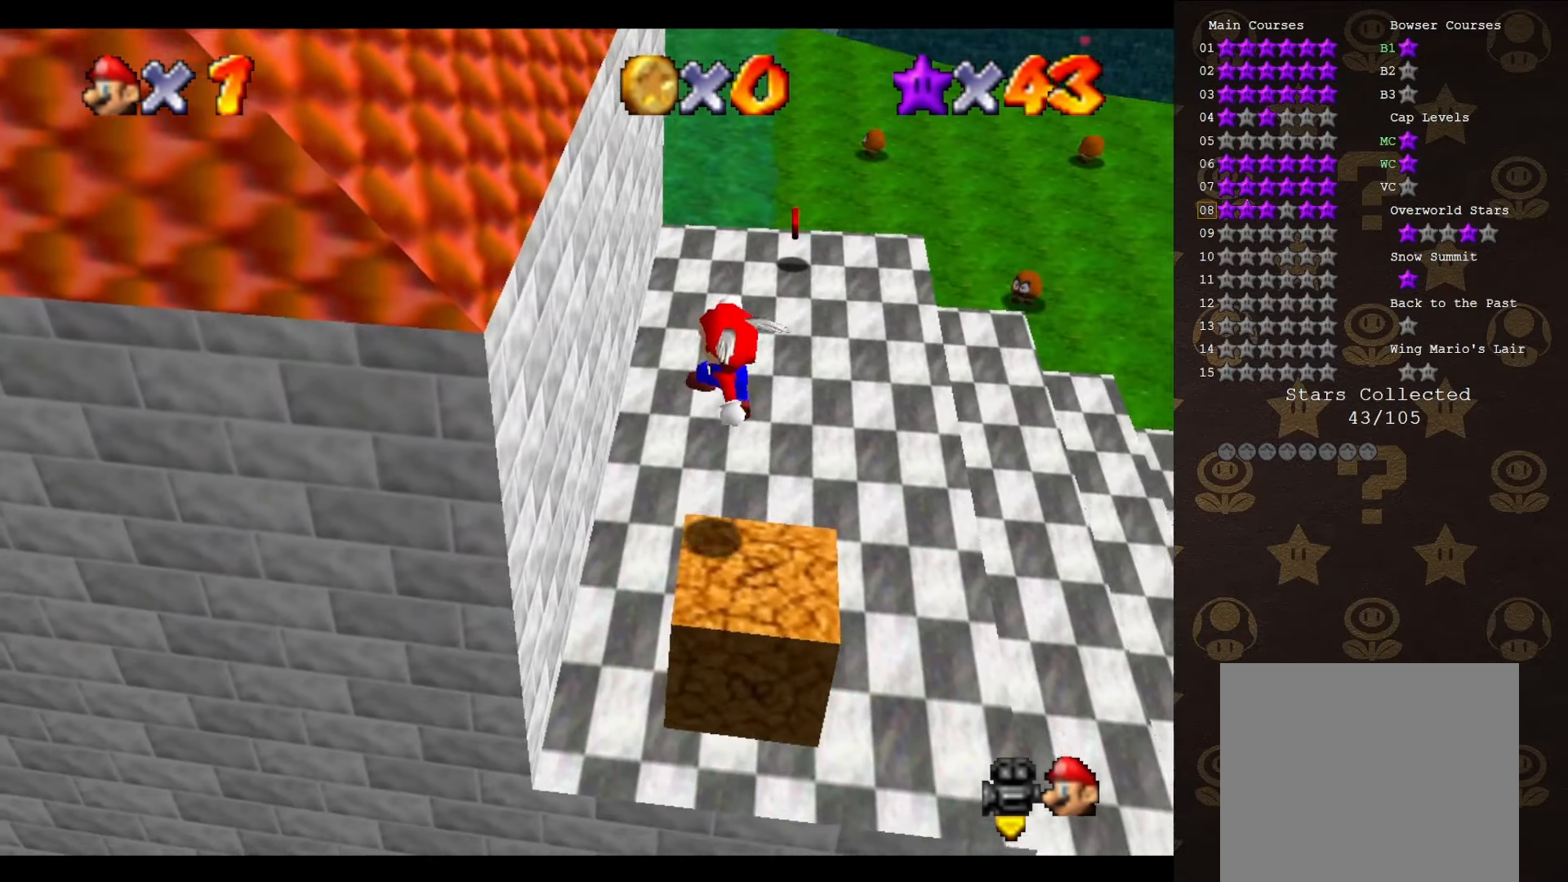
{"buttons": ["A", "B"], "left_stick": "up-left", "events": [[33, "A", "up"], [200, "left_stick", "center"], [300, "A", "down"], [350, "B", "down"], [383, "left_stick", "up-left"]]}
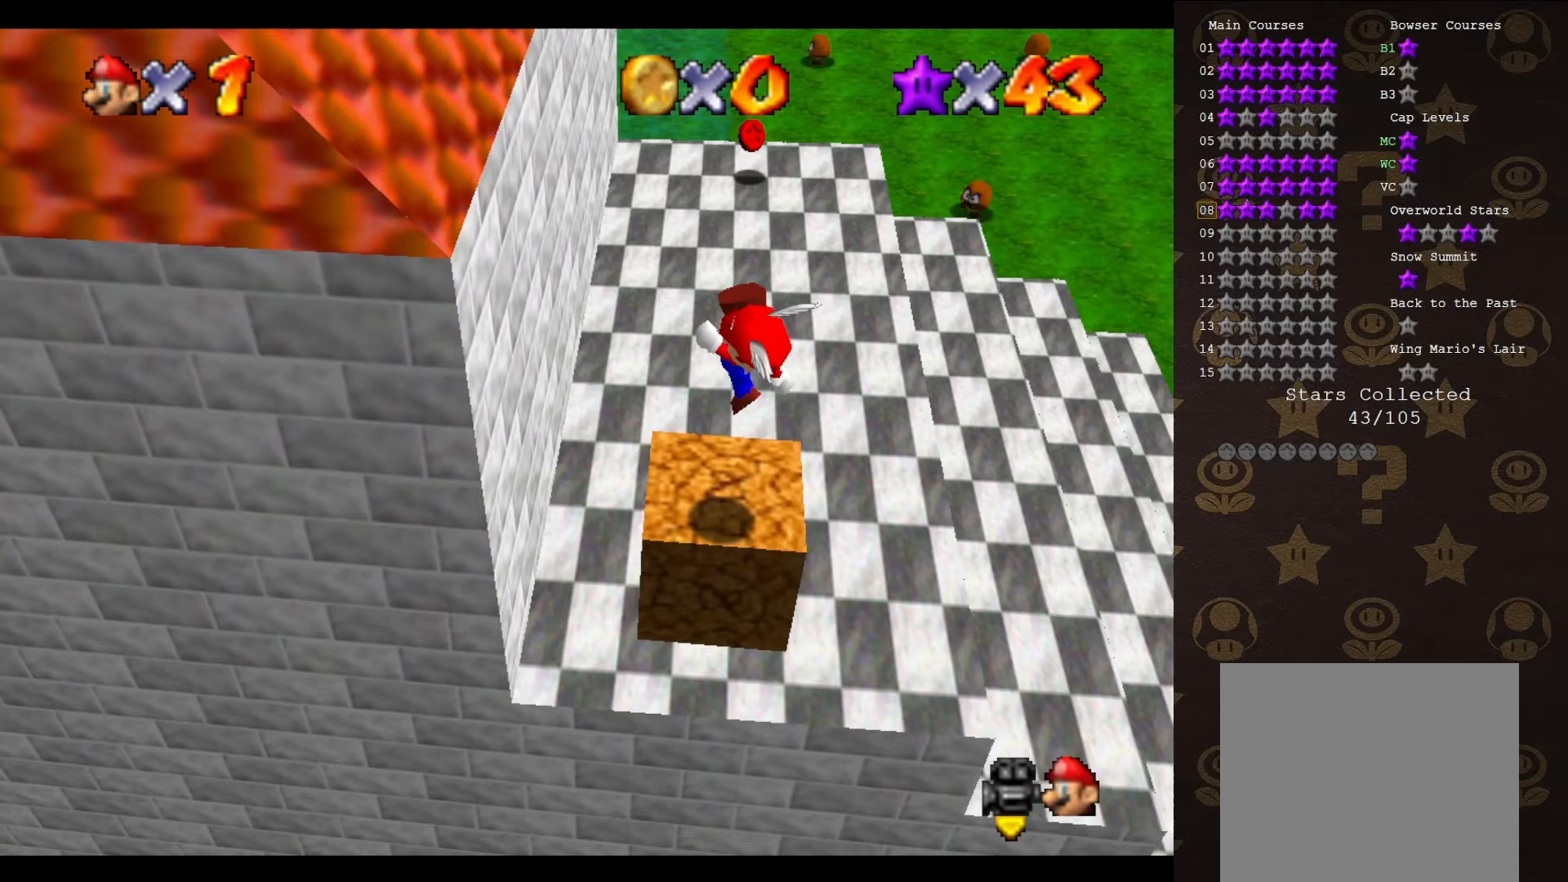
{"buttons": ["A"], "left_stick": "up-left", "events": [[33, "B", "up"], [67, "A", "up"], [417, "A", "down"]]}
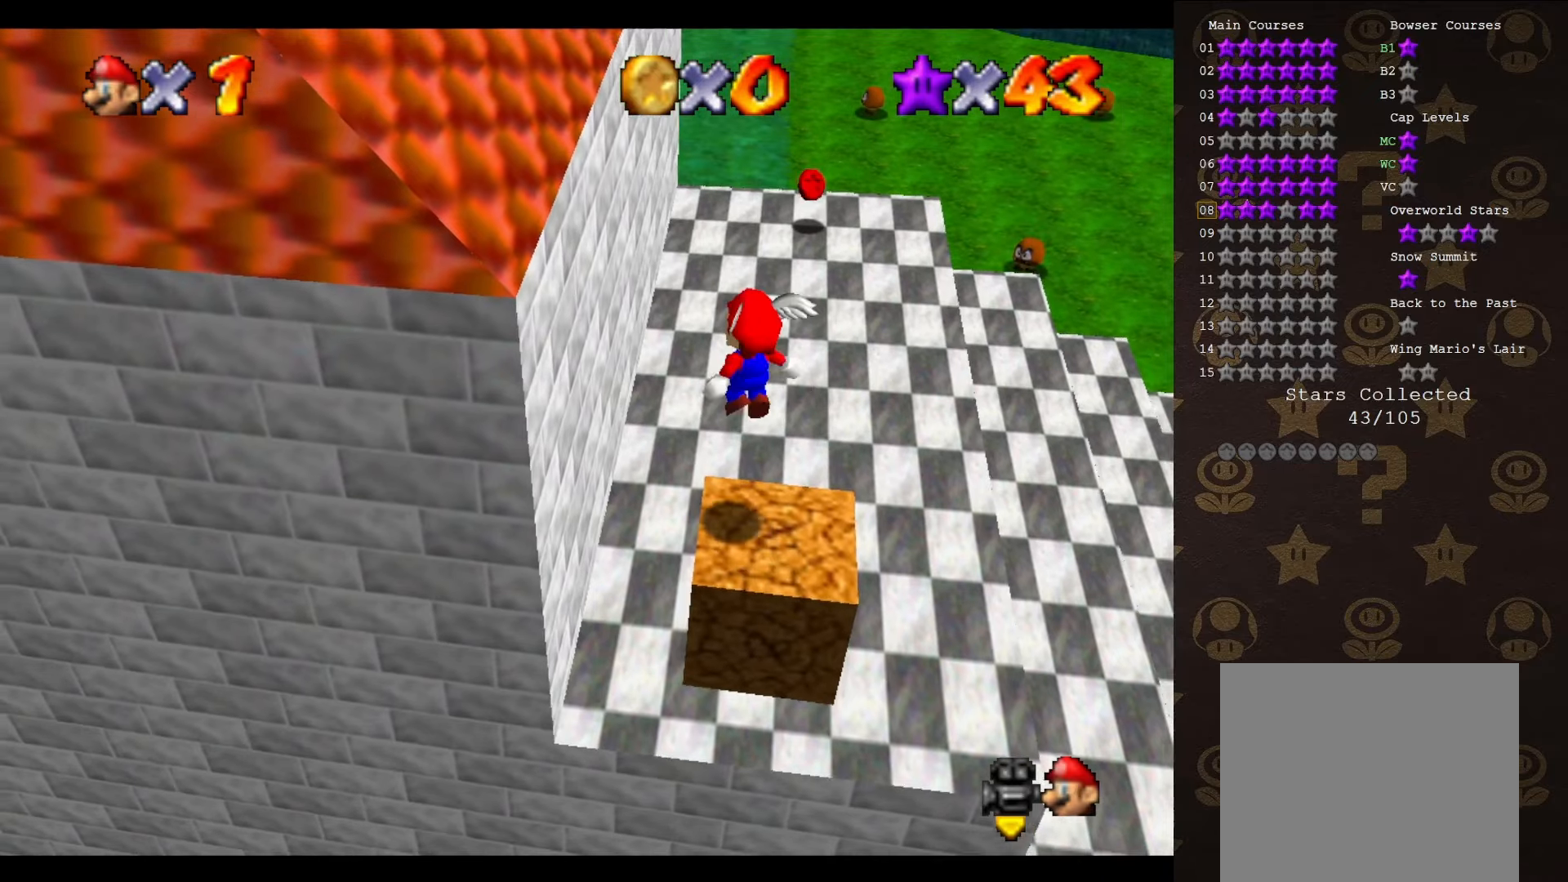
{"buttons": ["A", "B"], "left_stick": "left", "events": [[133, "left_stick", "down-left"], [383, "left_stick", "left"], [450, "B", "down"]]}
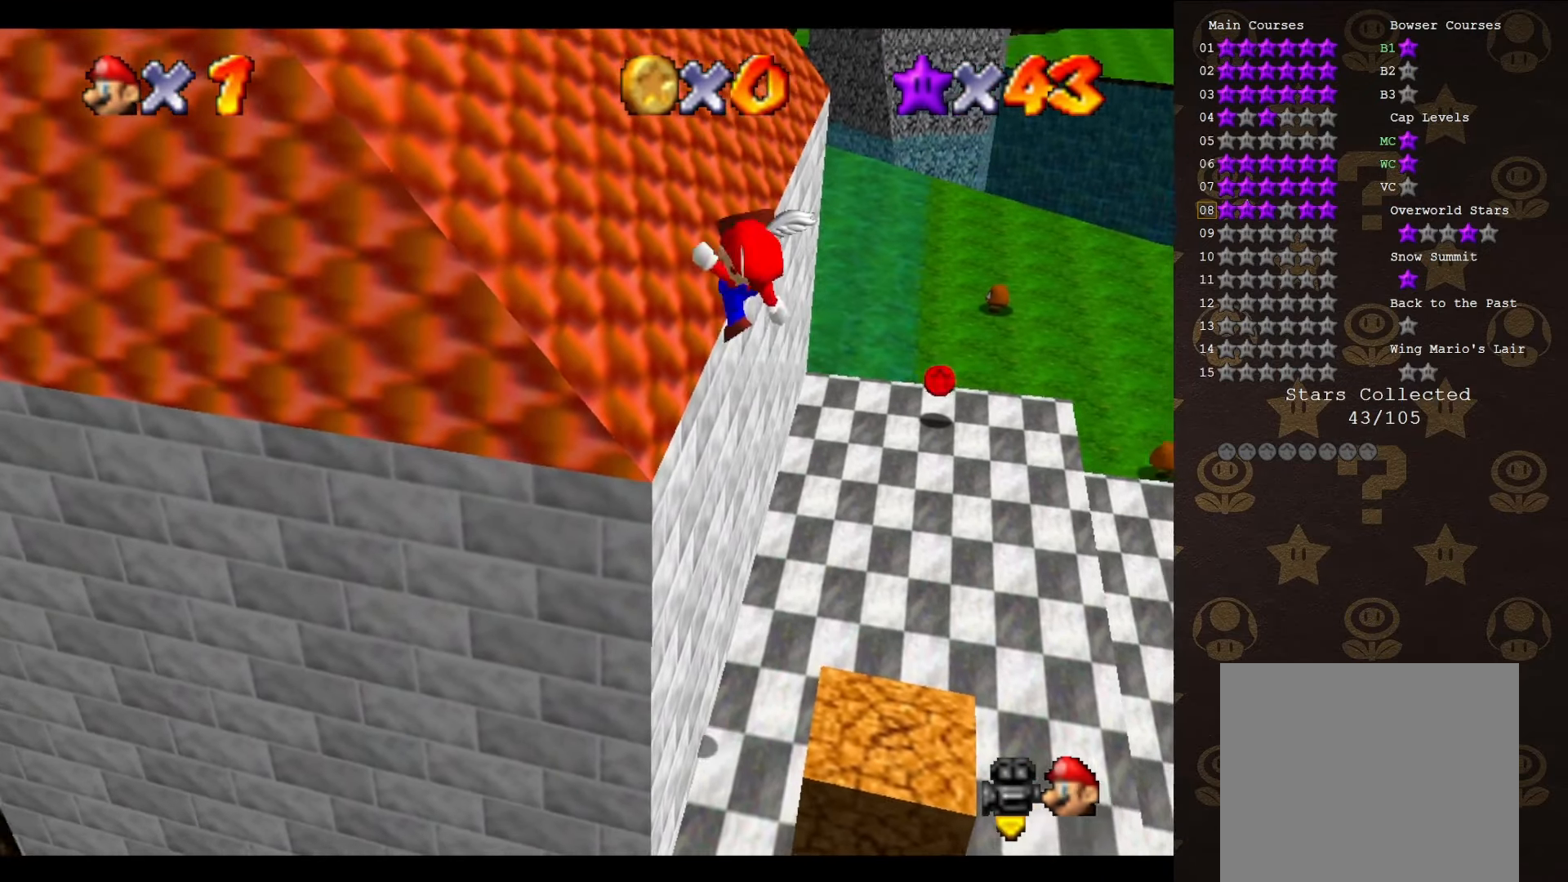
{"buttons": ["A", "B"], "left_stick": "left", "events": [[100, "B", "up"], [450, "B", "down"]]}
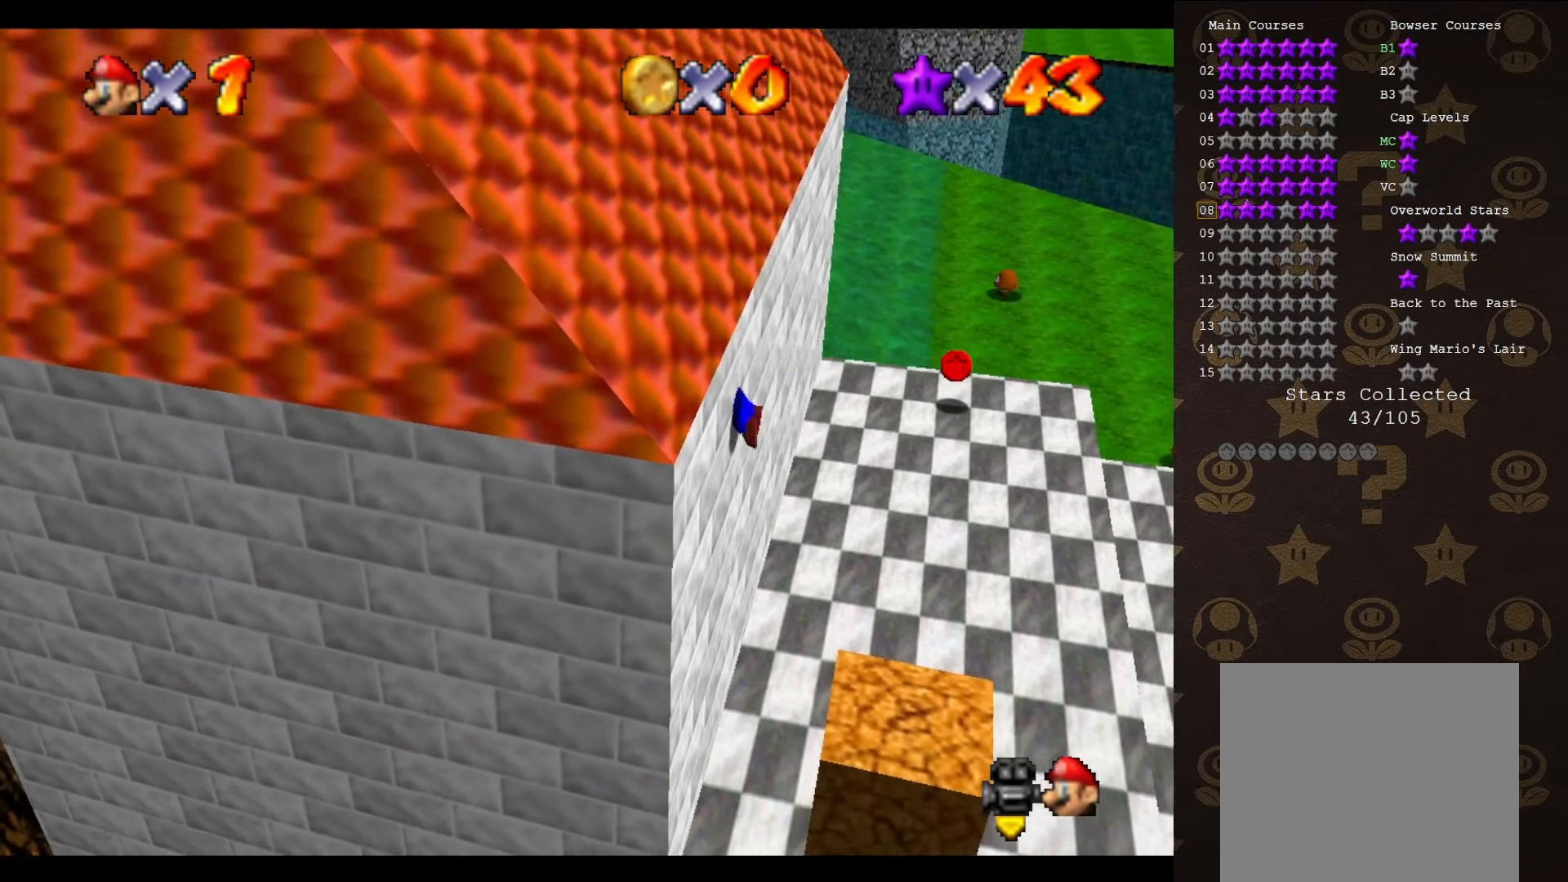
{"buttons": [], "left_stick": "center", "events": [[33, "B", "up"], [33, "left_stick", "up-left"], [300, "left_stick", "center"], [483, "A", "up"]]}
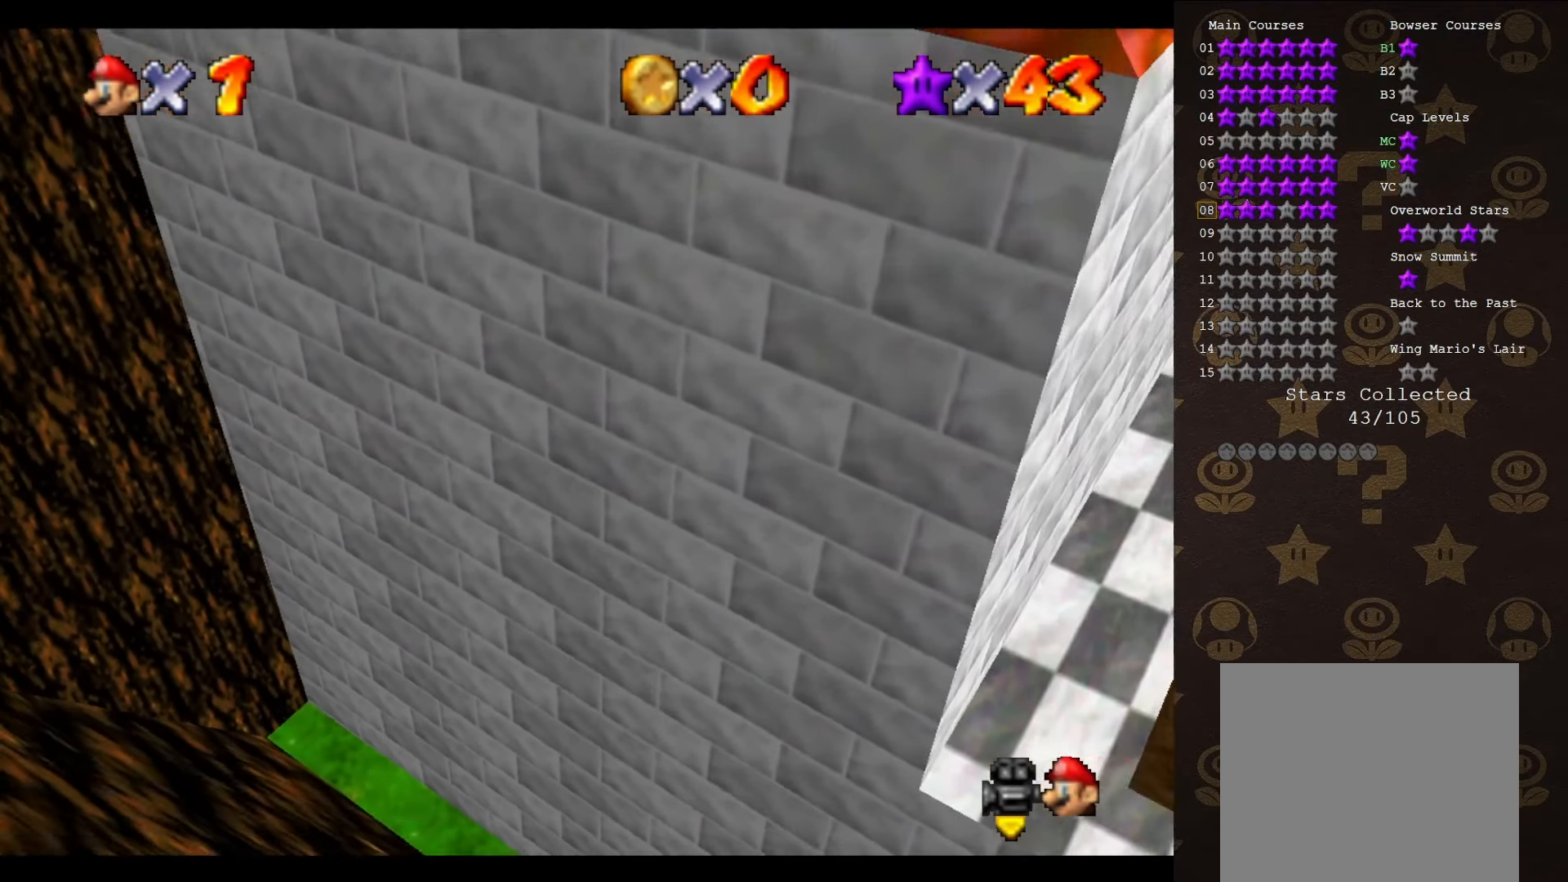
{"buttons": [], "left_stick": "center", "events": []}
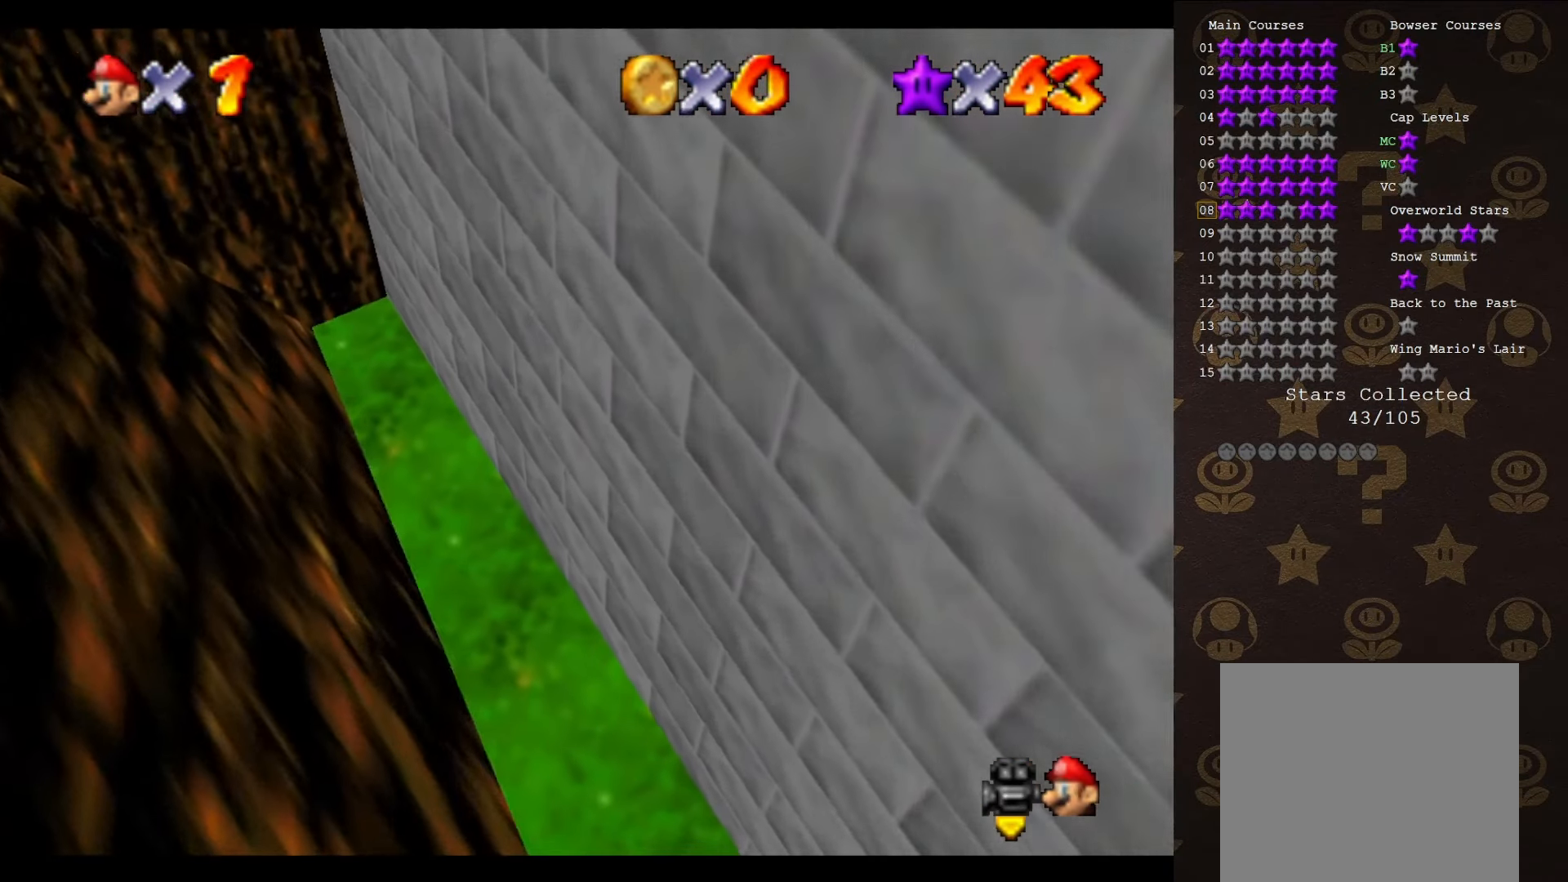
{"buttons": [], "left_stick": "center", "events": []}
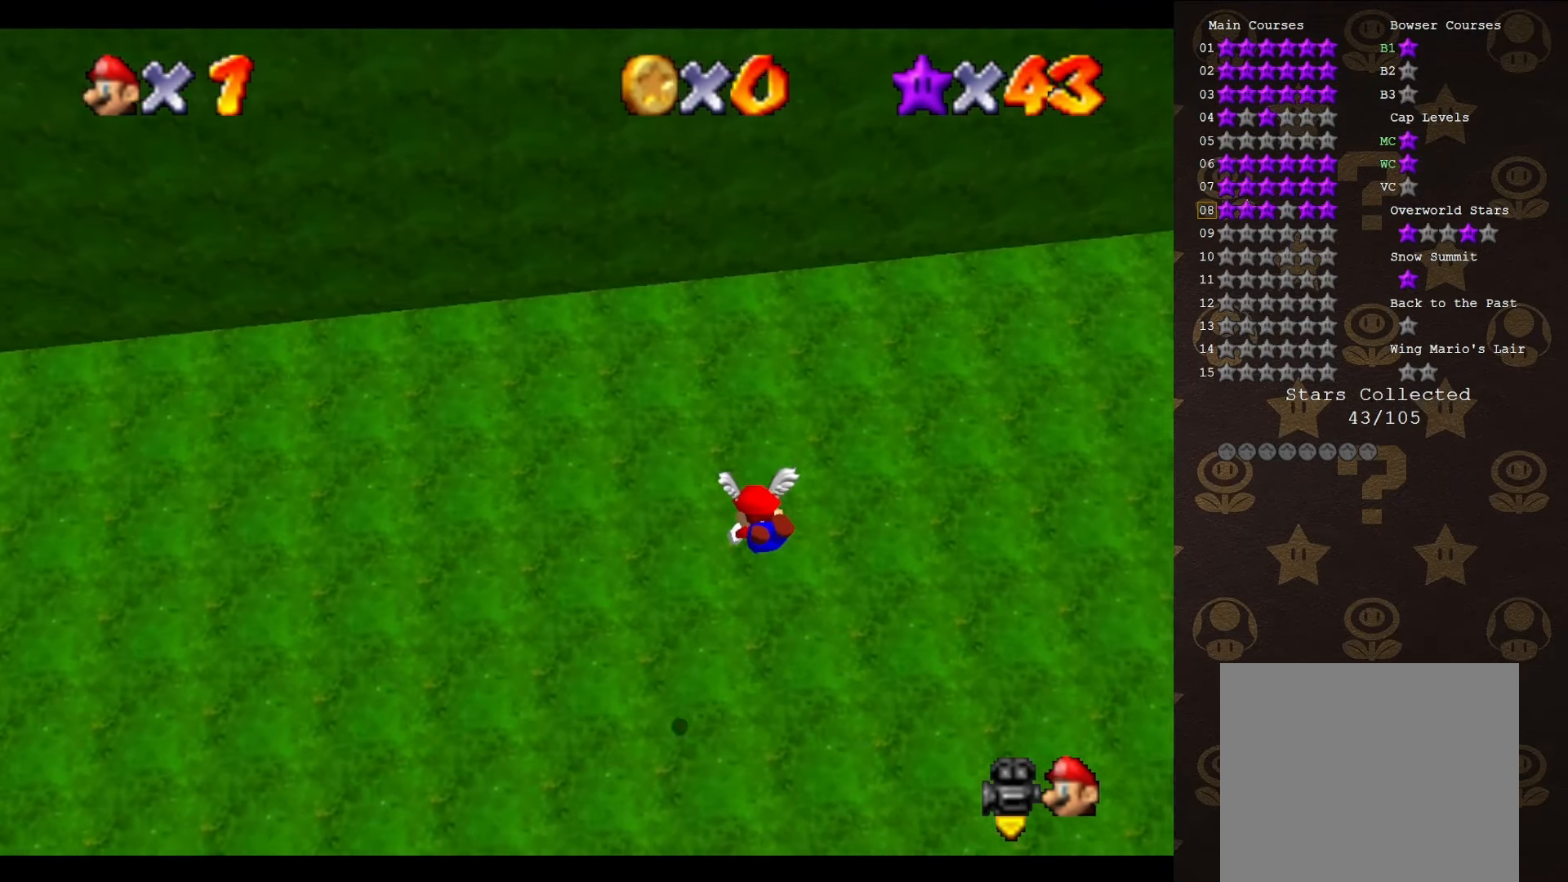
{"buttons": [], "left_stick": "right", "events": [[100, "left_stick", "right"]]}
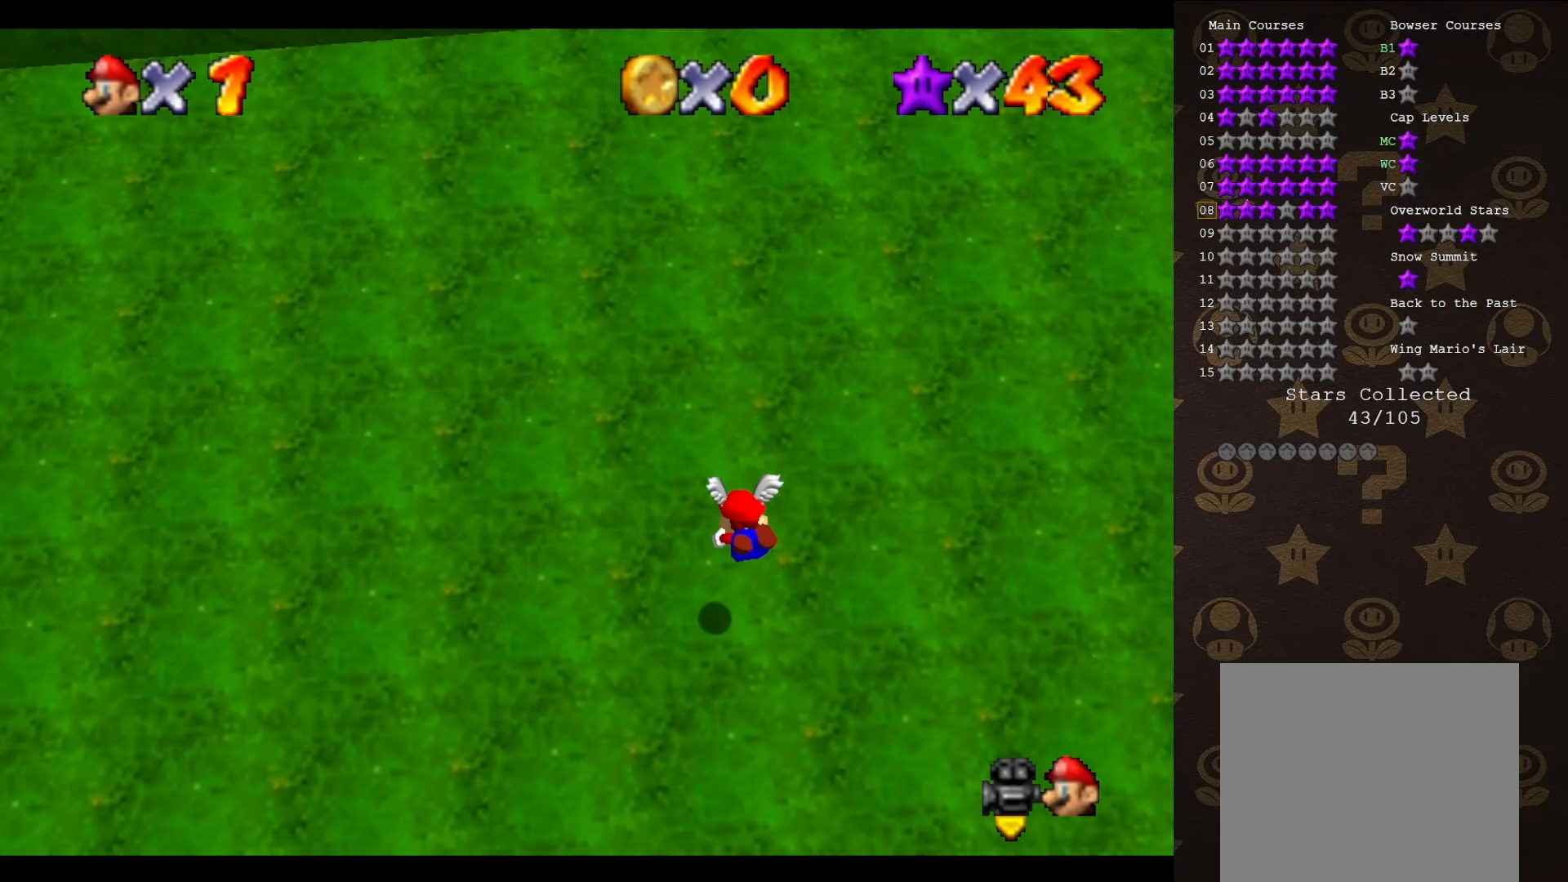
{"buttons": [], "left_stick": "right", "events": []}
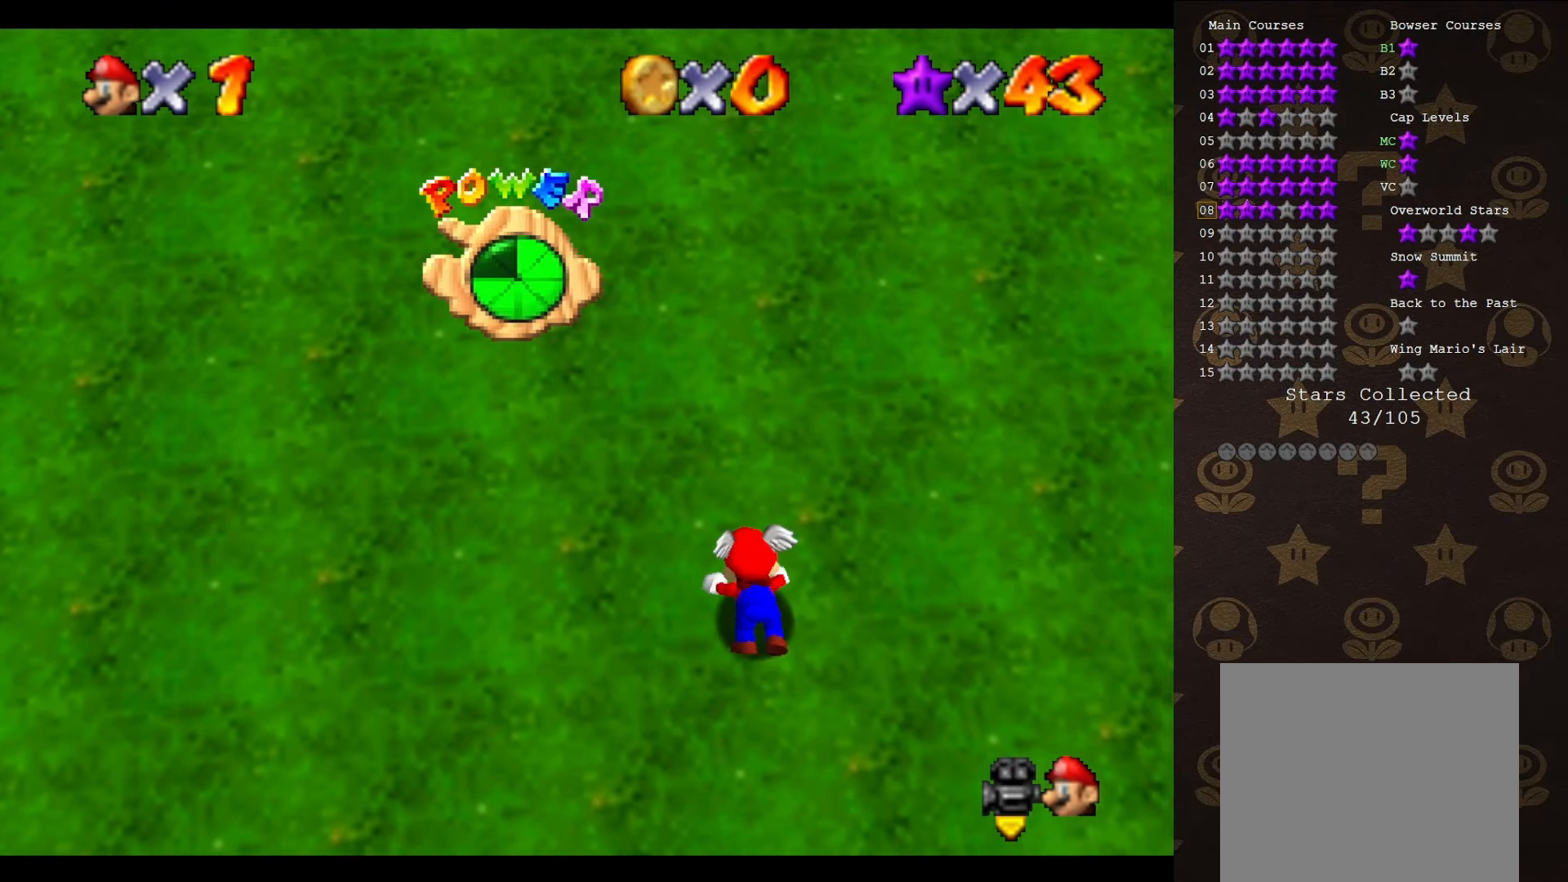
{"buttons": [], "left_stick": "down-right", "events": [[233, "left_stick", "down-right"]]}
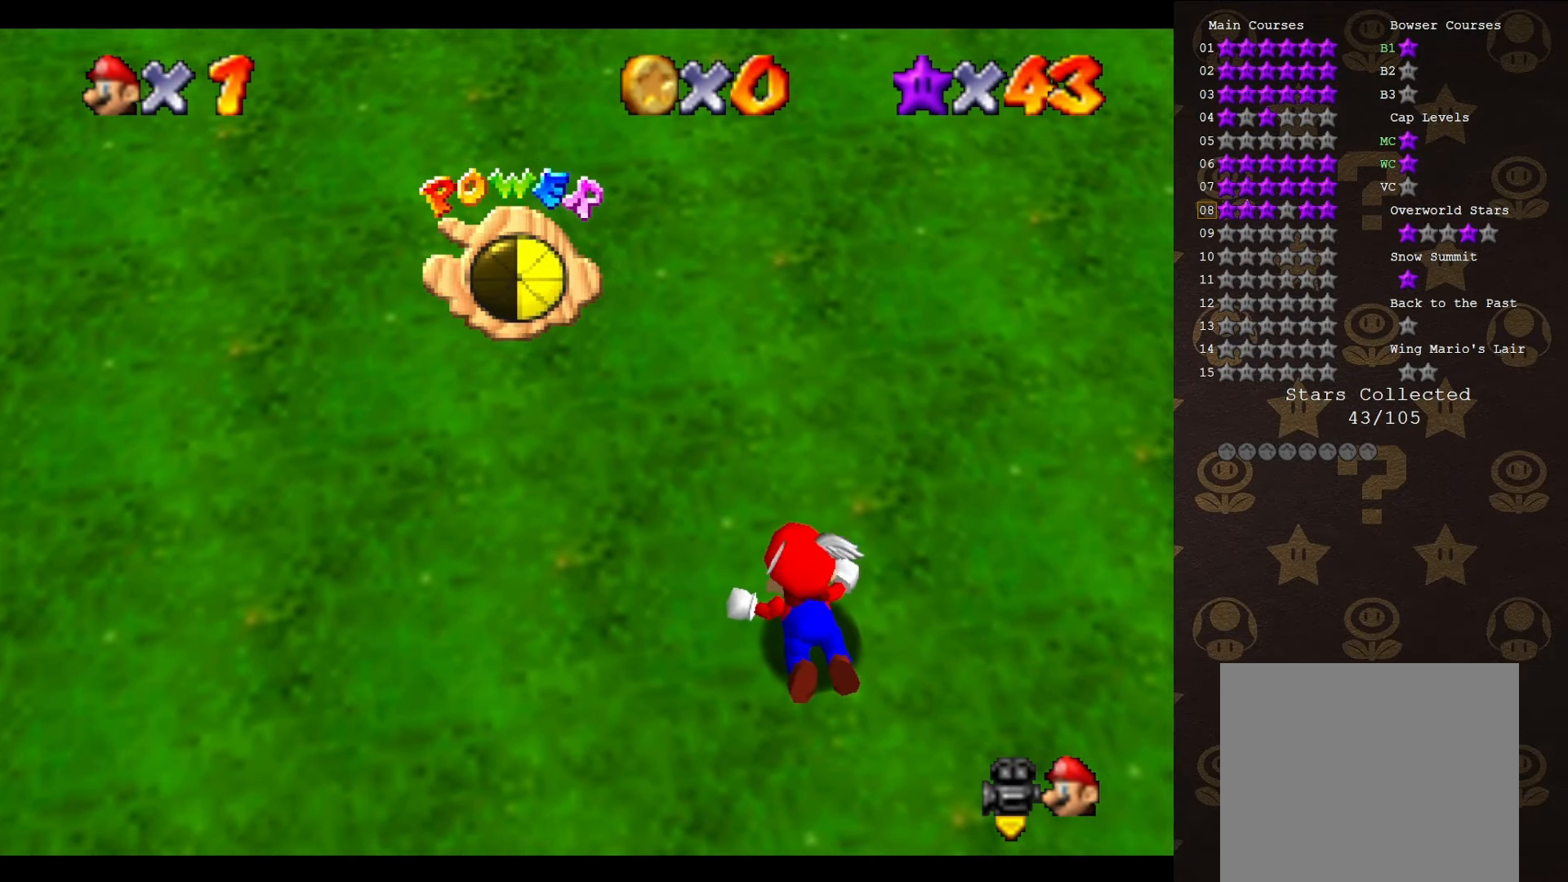
{"buttons": [], "left_stick": "center", "events": [[483, "left_stick", "center"]]}